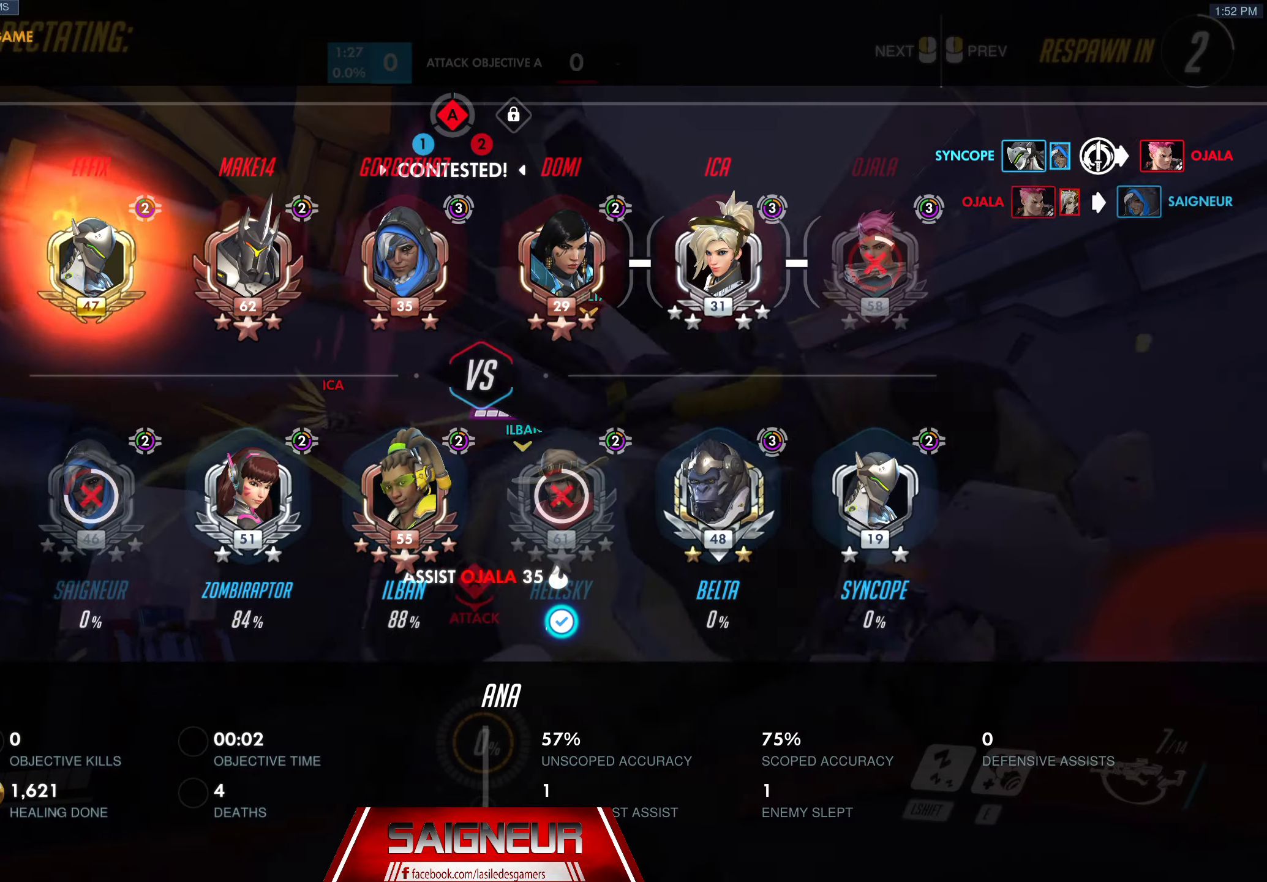
Gameplay with keyboard and mouse; each line is a JSON object with the keys and mouse buttons held at the frame after it. "events" lists presses ("down") and releases ("up") of "a", "ctrl", "d", "e", "f", "q", "r", "s", "shift", "space", "tab", "w", "mouse_left", "mouse_wheel", "mouse_right", "mouse_mb4" and "mouse_mb5" between this image and that frame as [ms after this image, input, new state], when the widget could be followed in between. "mouse_left", "mouse_wheel", "mouse_right", "mouse_mb4", "mouse_mb5" = the "left", "wheel", "right", "mb4", "mb5" buttons of the "mouse" list. No other keys are recorded. "wheel" means that the mouse wheel is clicked or scrolled. Mouse movement is not recorded.
{"keys": ["tab", "w"], "mouse": [], "events": []}
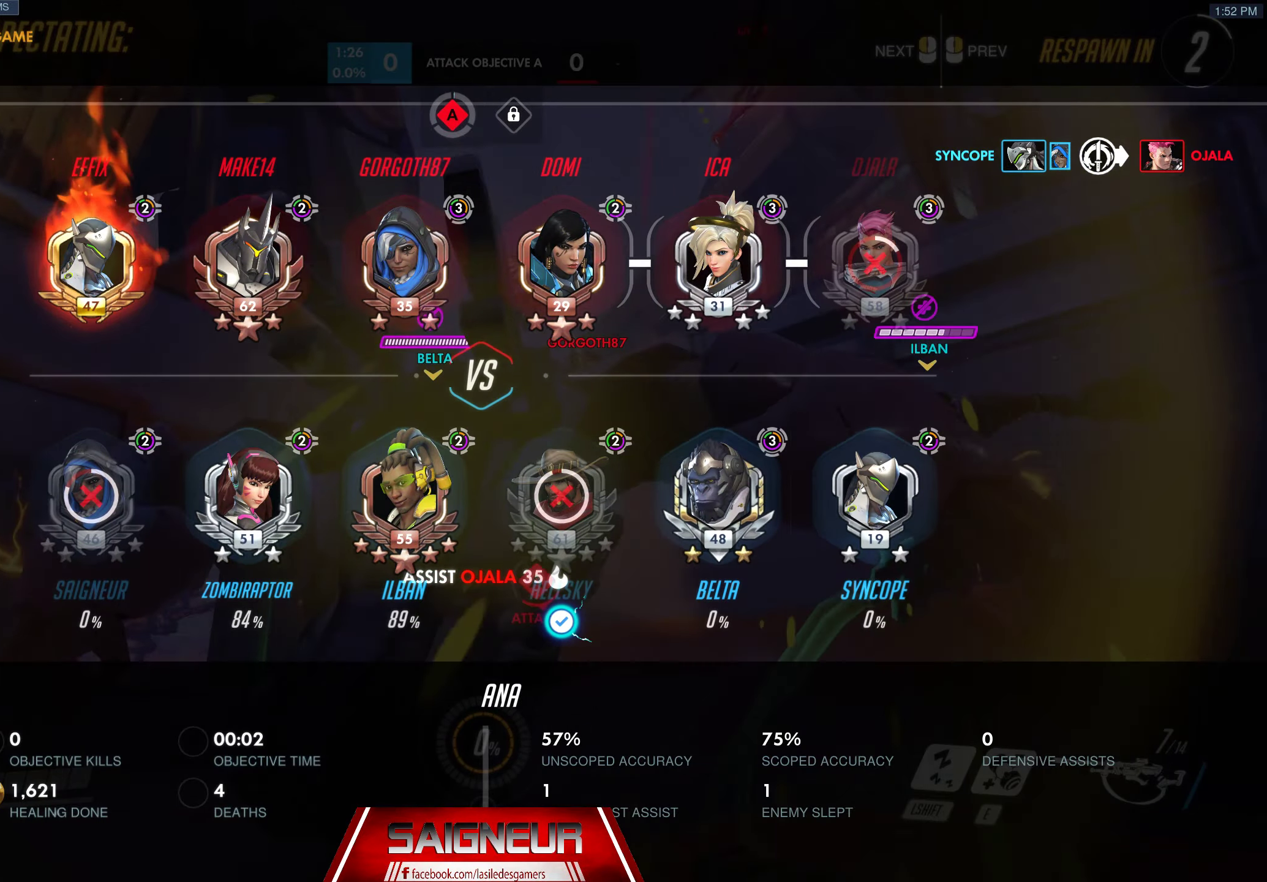
{"keys": ["tab", "w"], "mouse": [], "events": []}
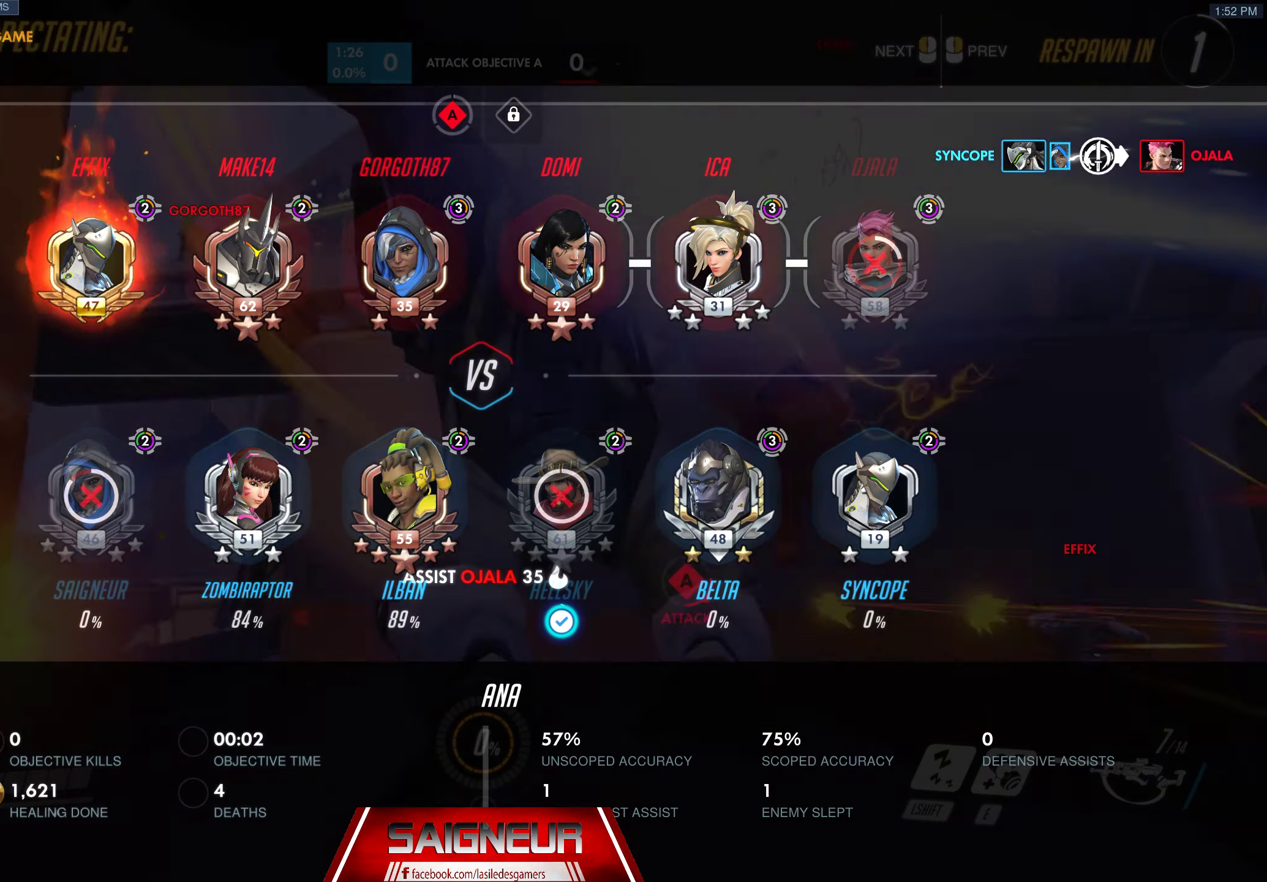
{"keys": [], "mouse": [], "events": [[383, "tab", "up"], [383, "w", "up"]]}
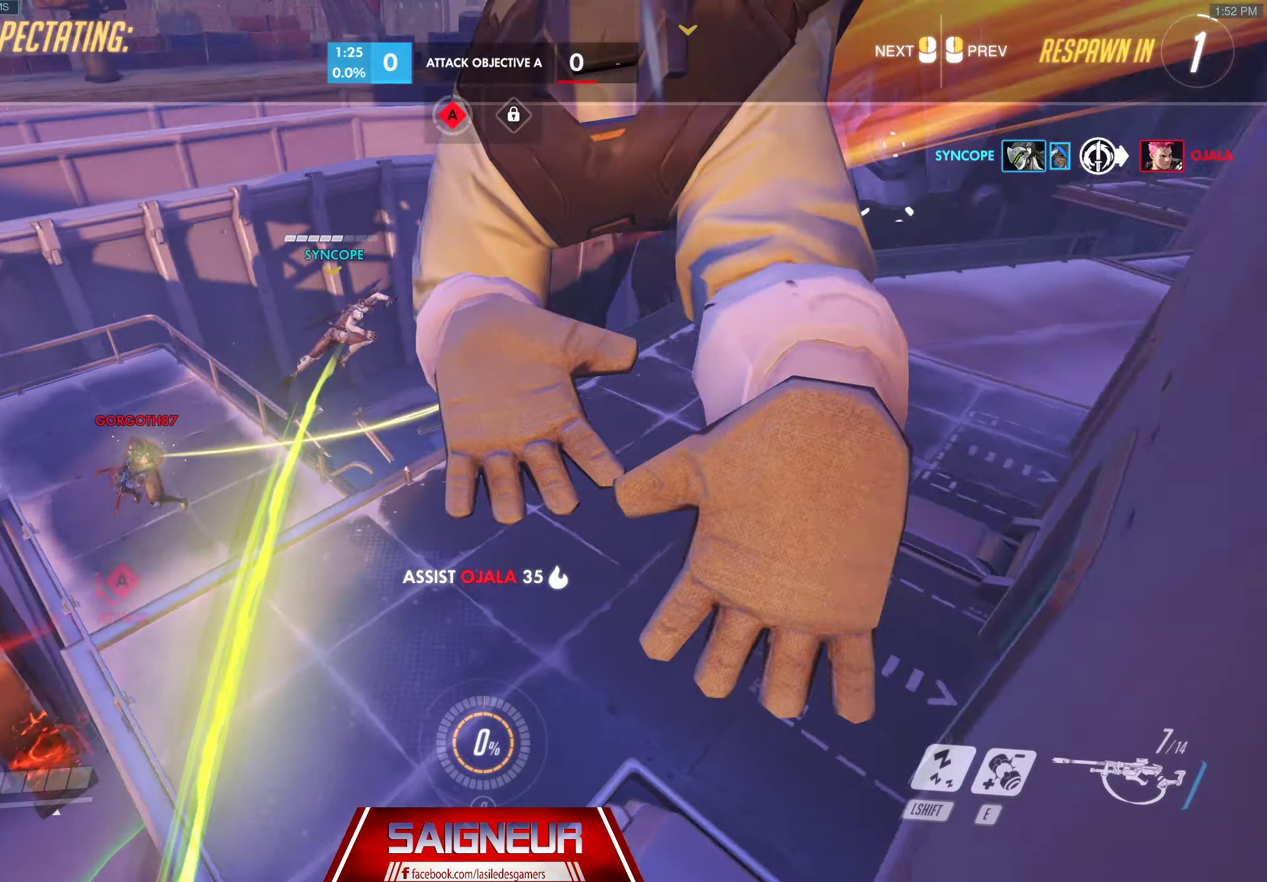
{"keys": [], "mouse": [], "events": []}
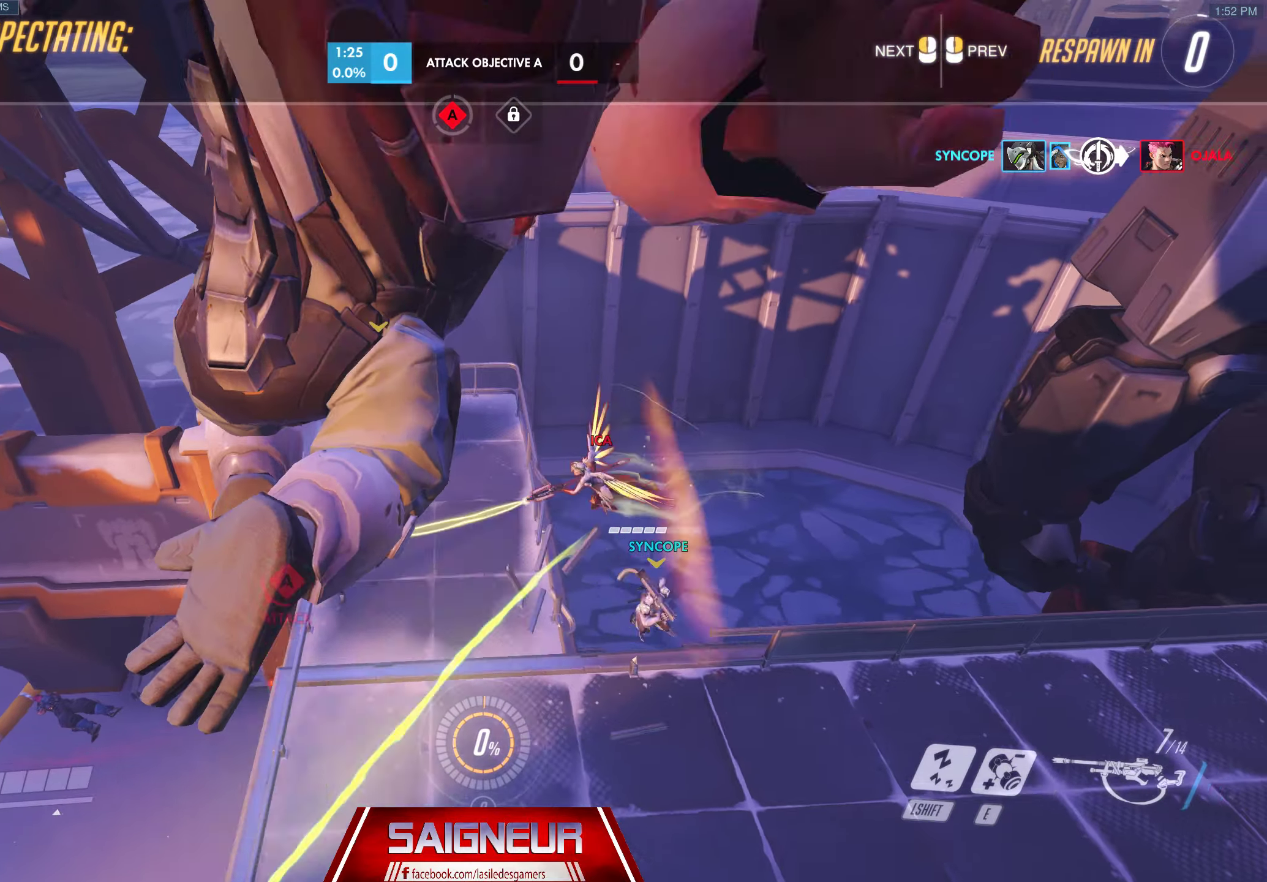
{"keys": [], "mouse": [], "events": []}
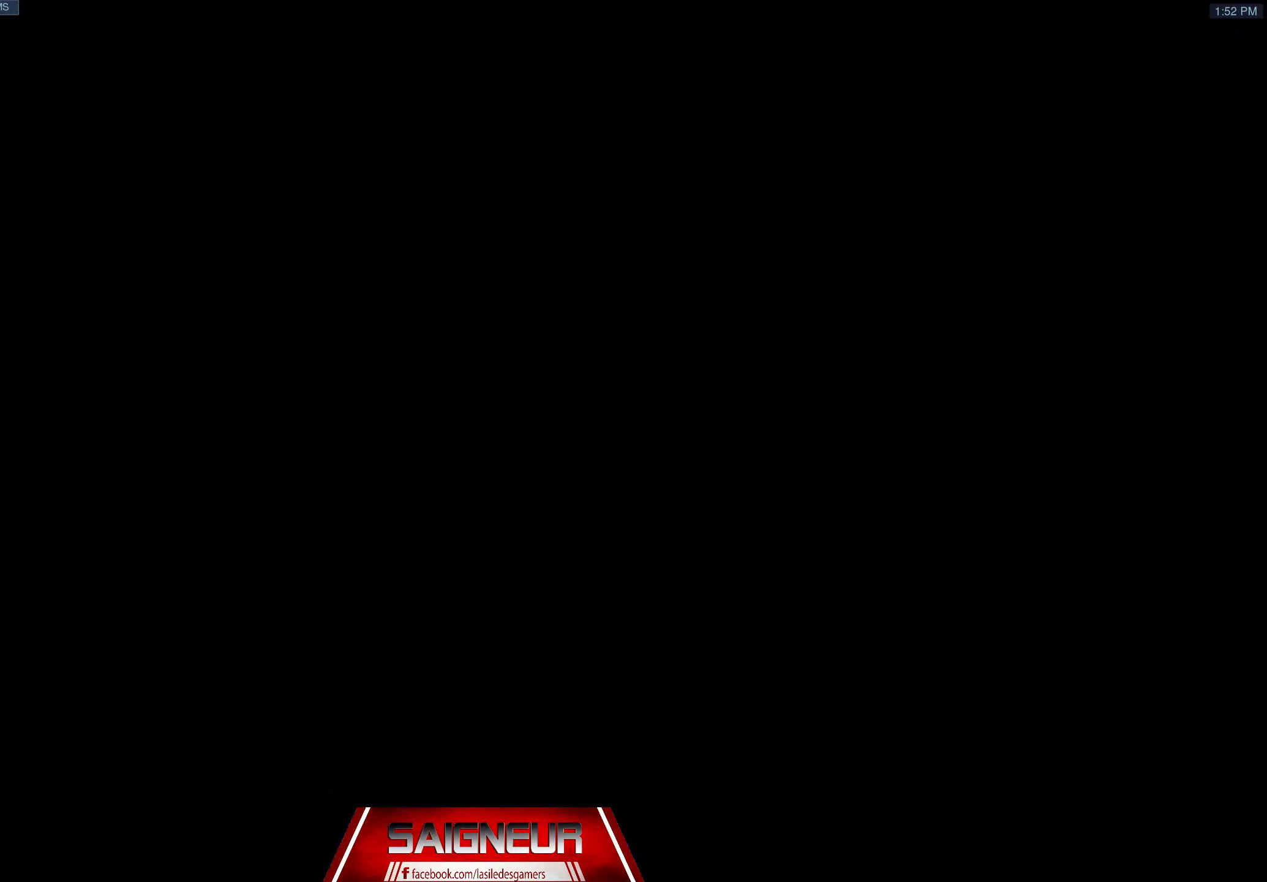
{"keys": ["tab", "w"], "mouse": [], "events": [[183, "w", "down"], [450, "tab", "down"]]}
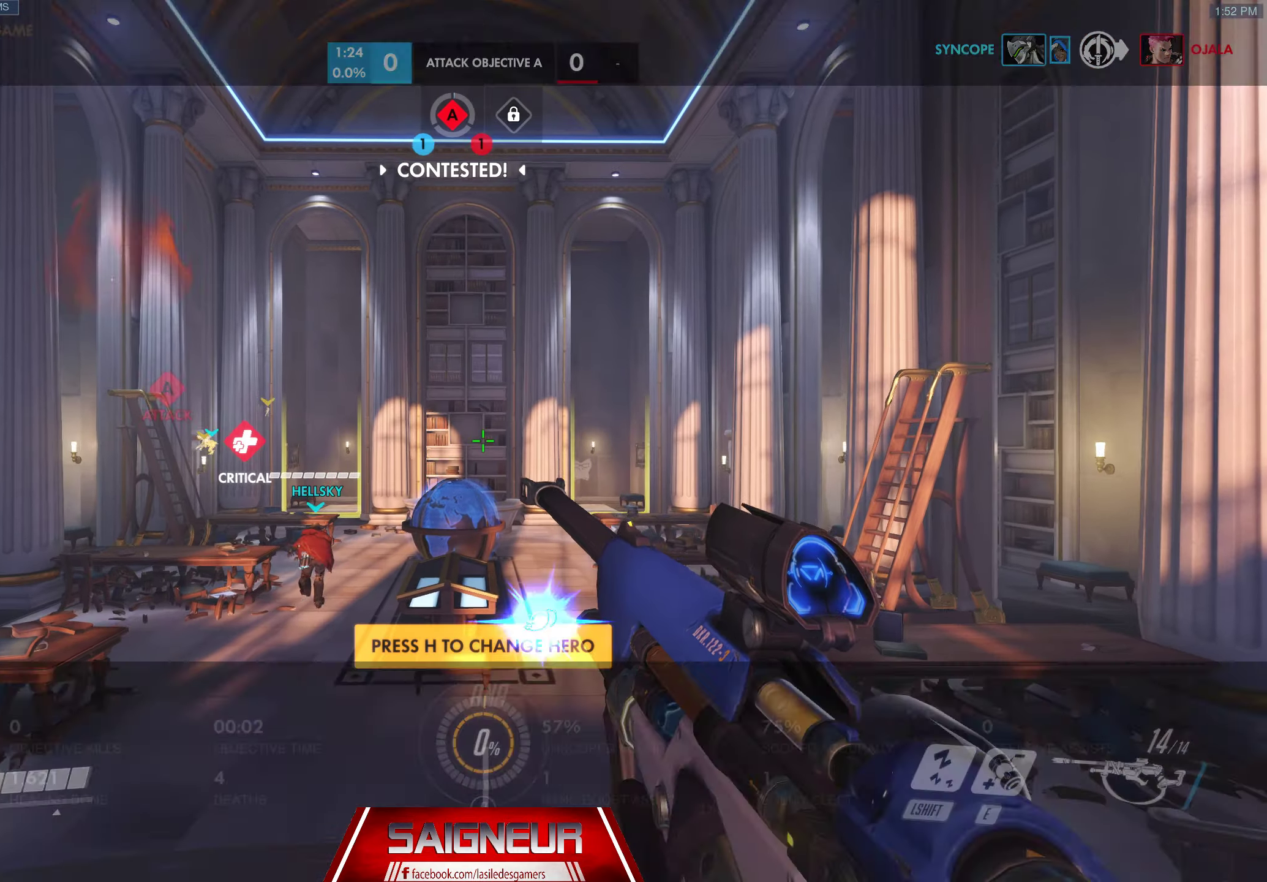
{"keys": [], "mouse": [], "events": [[83, "tab", "up"], [83, "w", "up"]]}
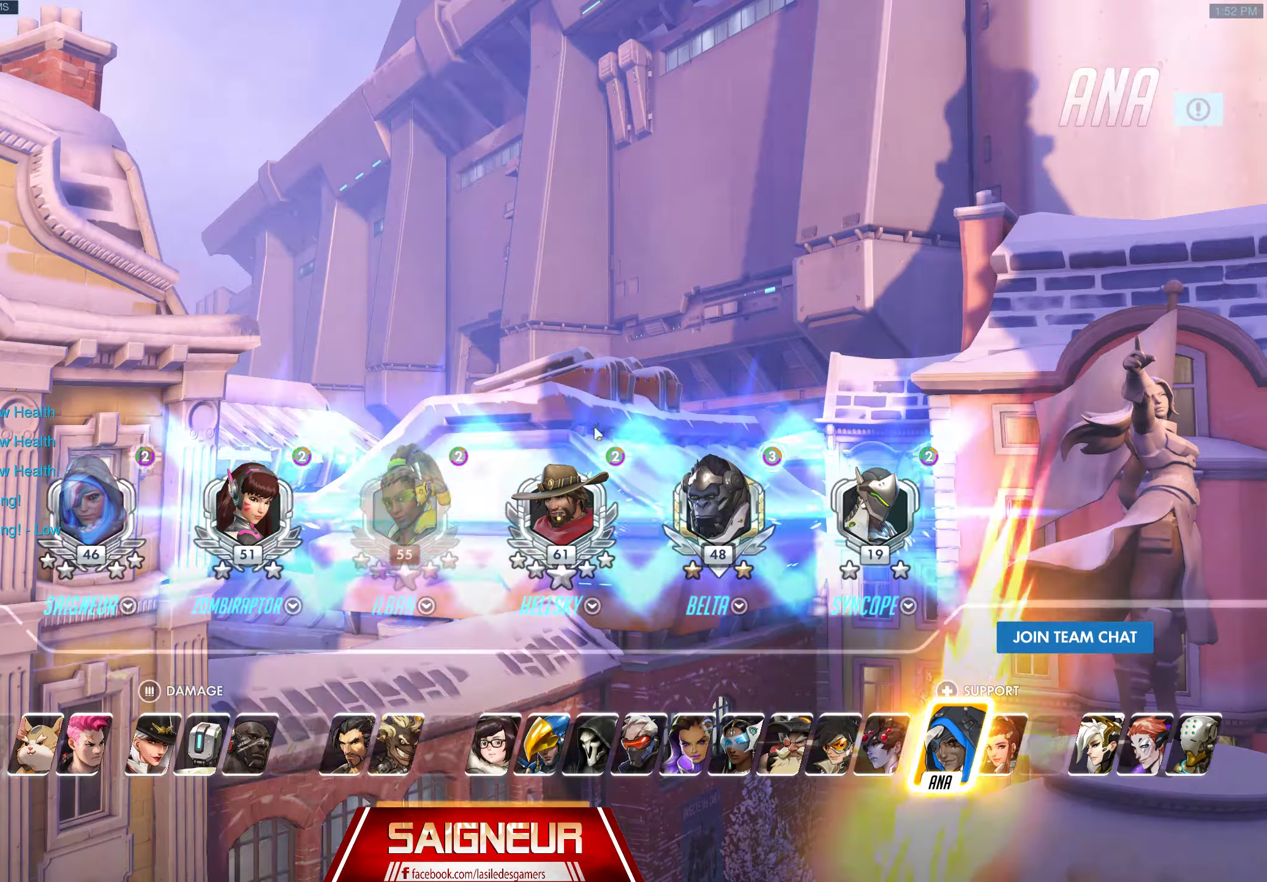
{"keys": [], "mouse": [], "events": []}
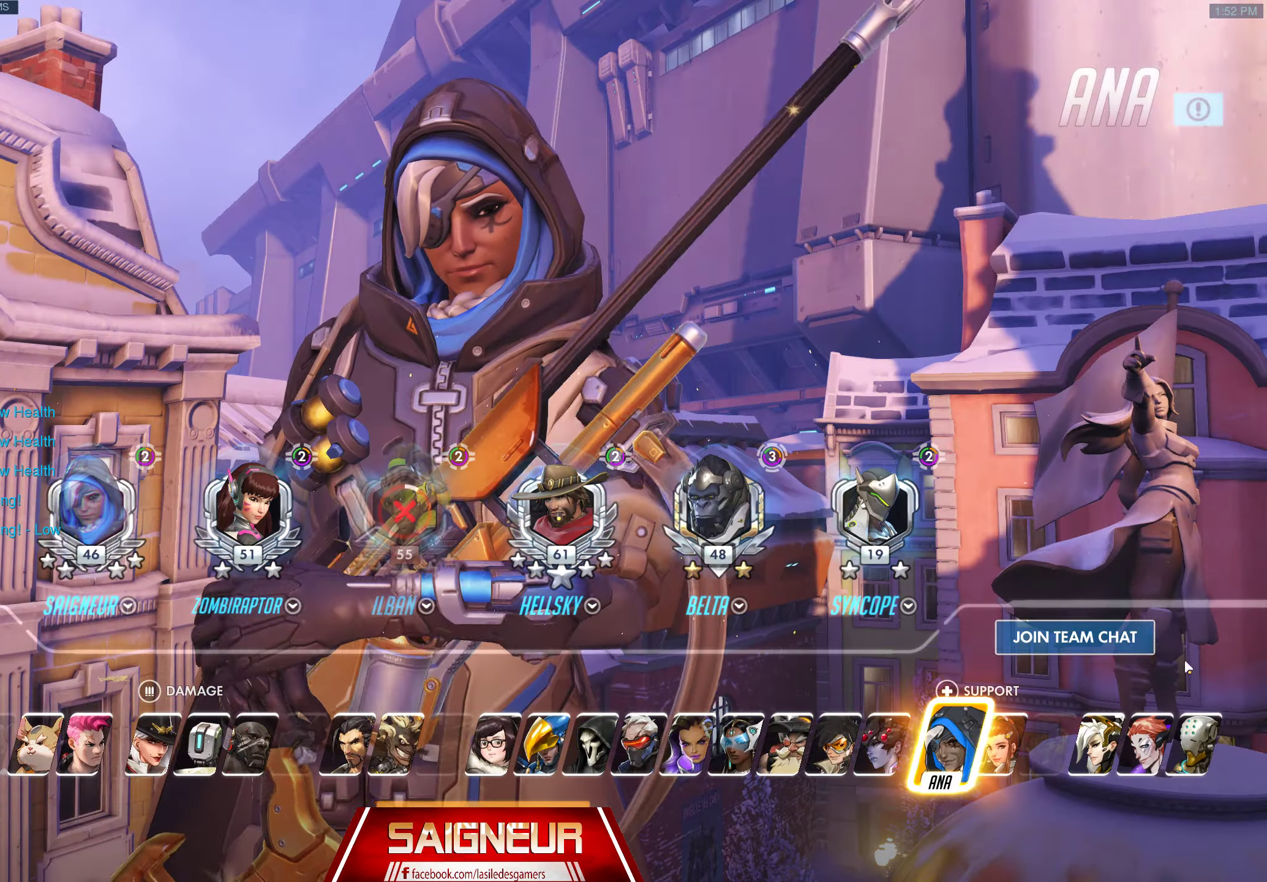
{"keys": [], "mouse": ["left"], "events": [[416, "mouse_left", "down"]]}
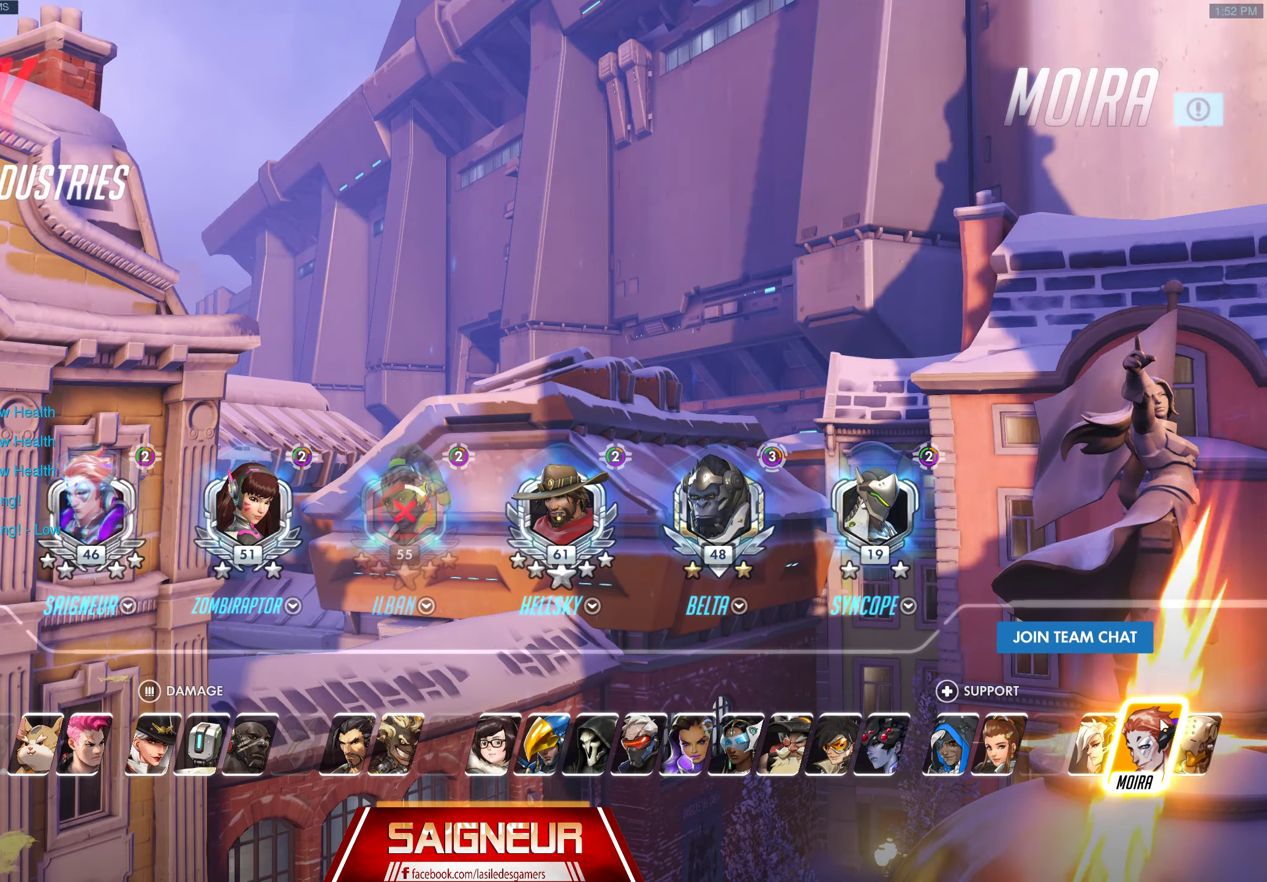
{"keys": [], "mouse": [], "events": [[33, "mouse_left", "up"], [316, "mouse_left", "down"], [433, "mouse_left", "up"]]}
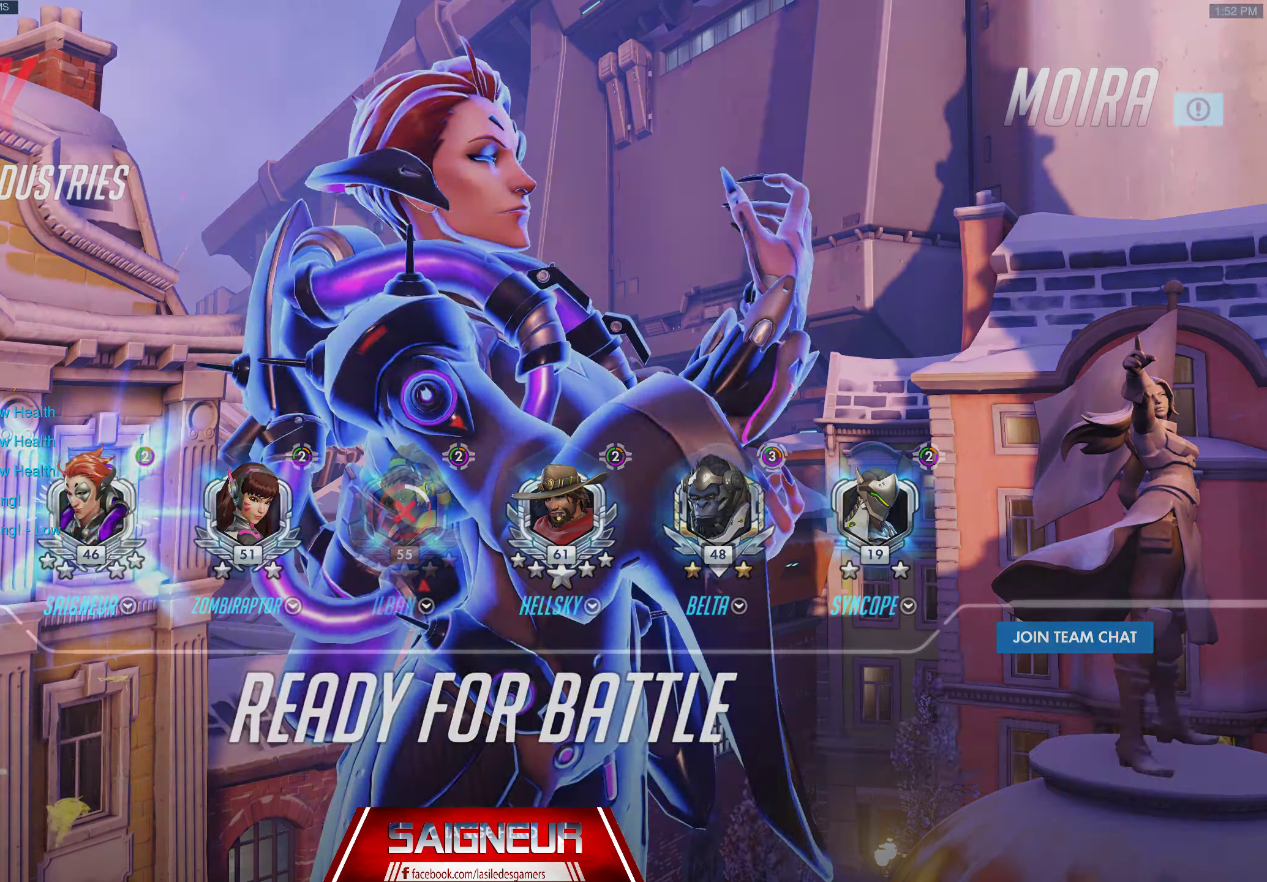
{"keys": ["tab", "w"], "mouse": [], "events": [[16, "w", "down"], [166, "tab", "down"]]}
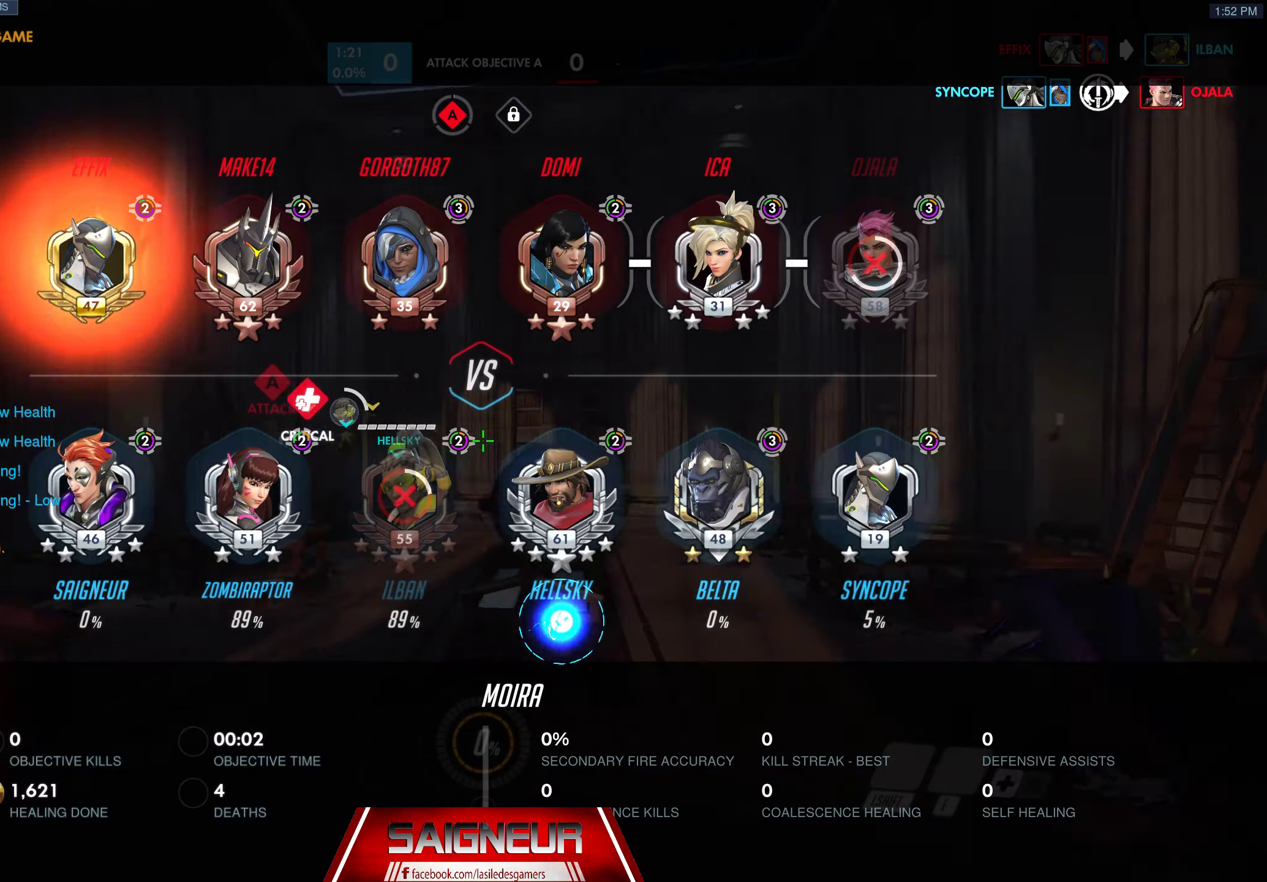
{"keys": ["w"], "mouse": [], "events": [[133, "tab", "up"], [266, "shift", "down"], [400, "shift", "up"]]}
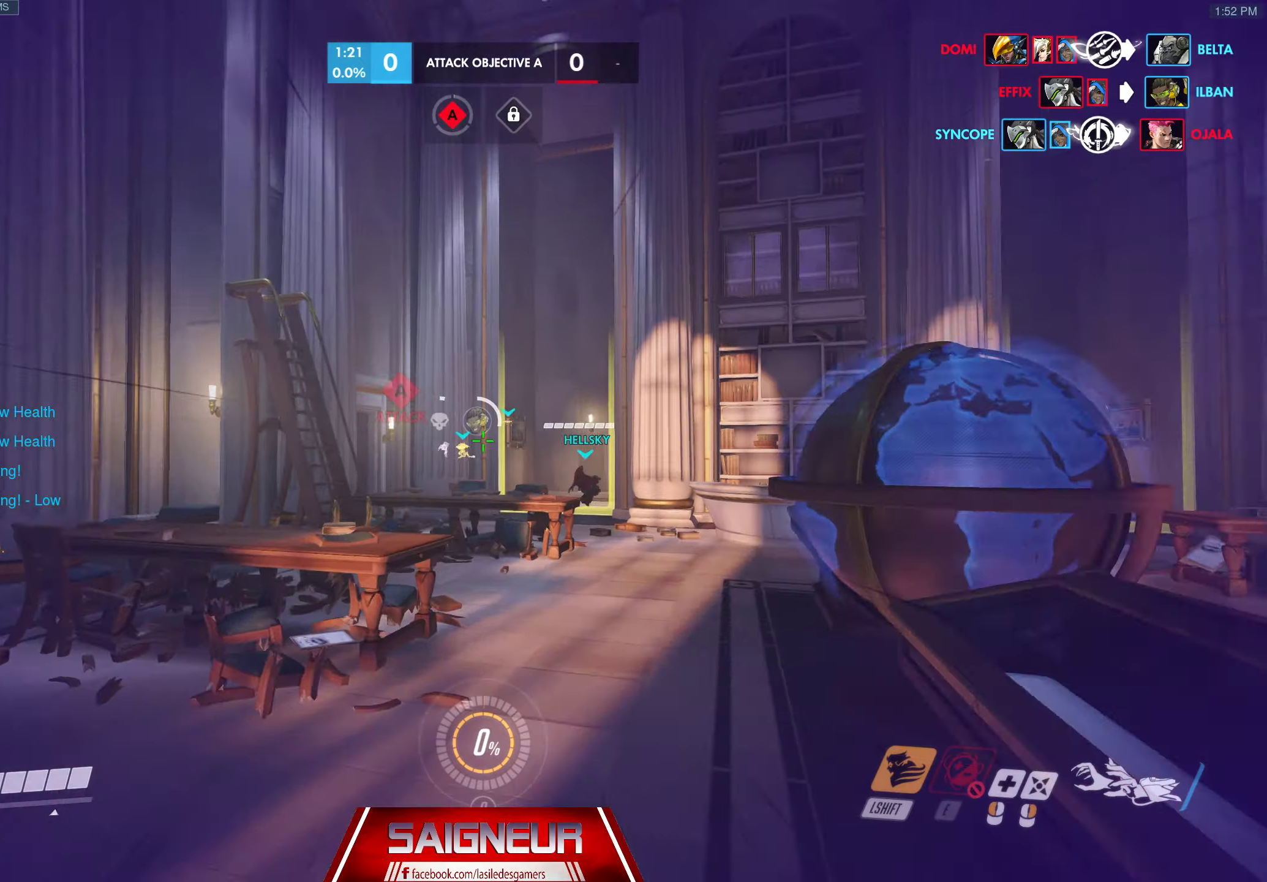
{"keys": ["w"], "mouse": [], "events": [[233, "space", "down"], [483, "space", "up"]]}
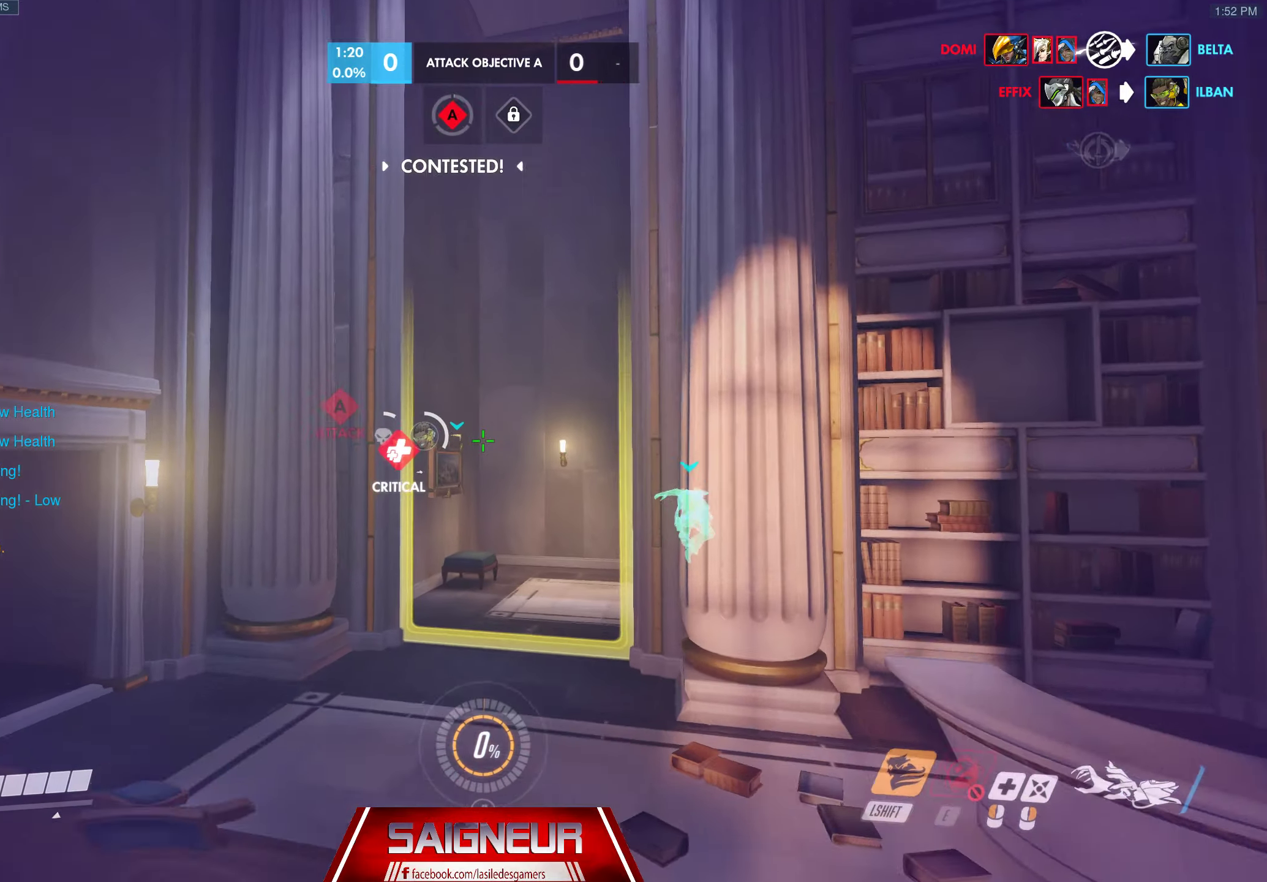
{"keys": ["tab", "w"], "mouse": [], "events": [[50, "tab", "down"]]}
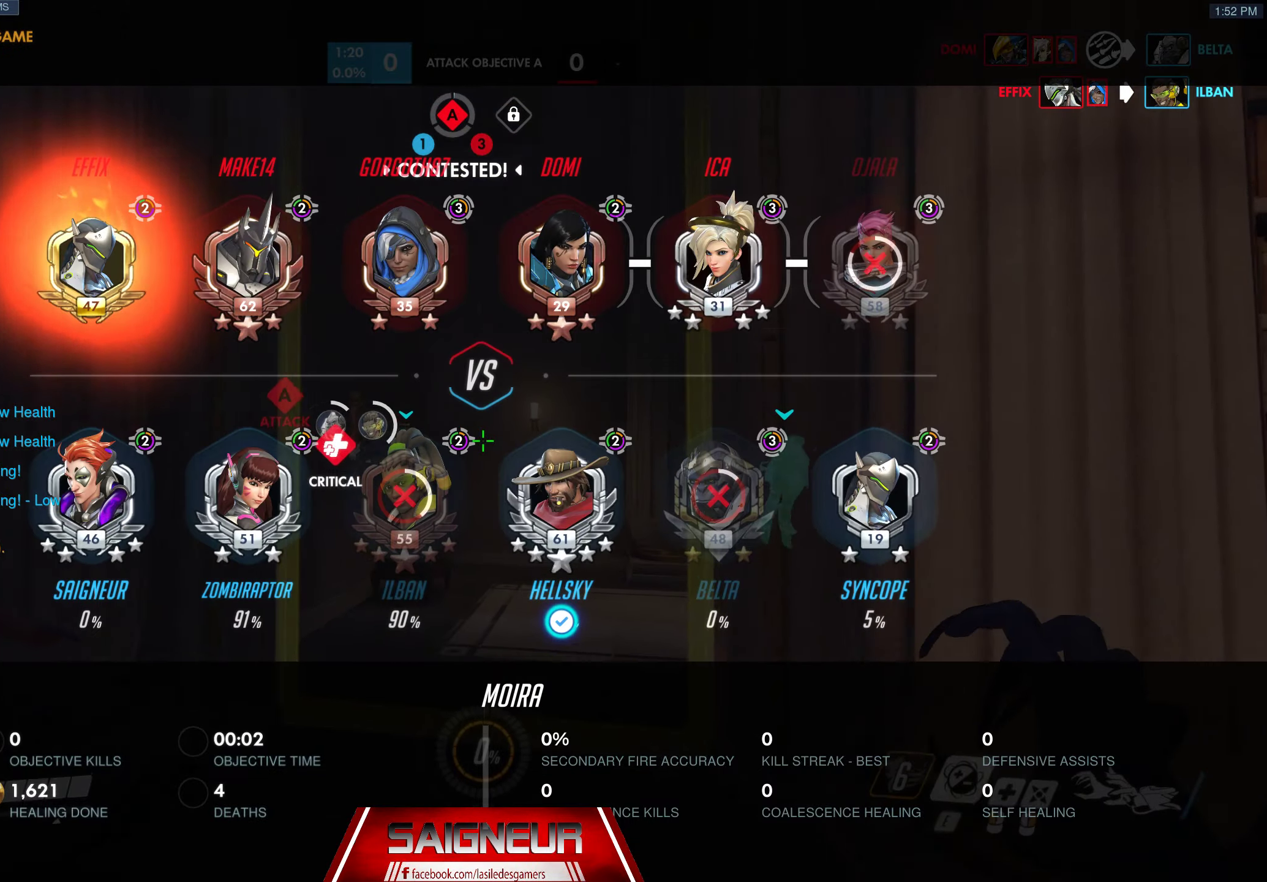
{"keys": ["tab", "w"], "mouse": [], "events": [[16, "tab", "up"], [266, "tab", "down"]]}
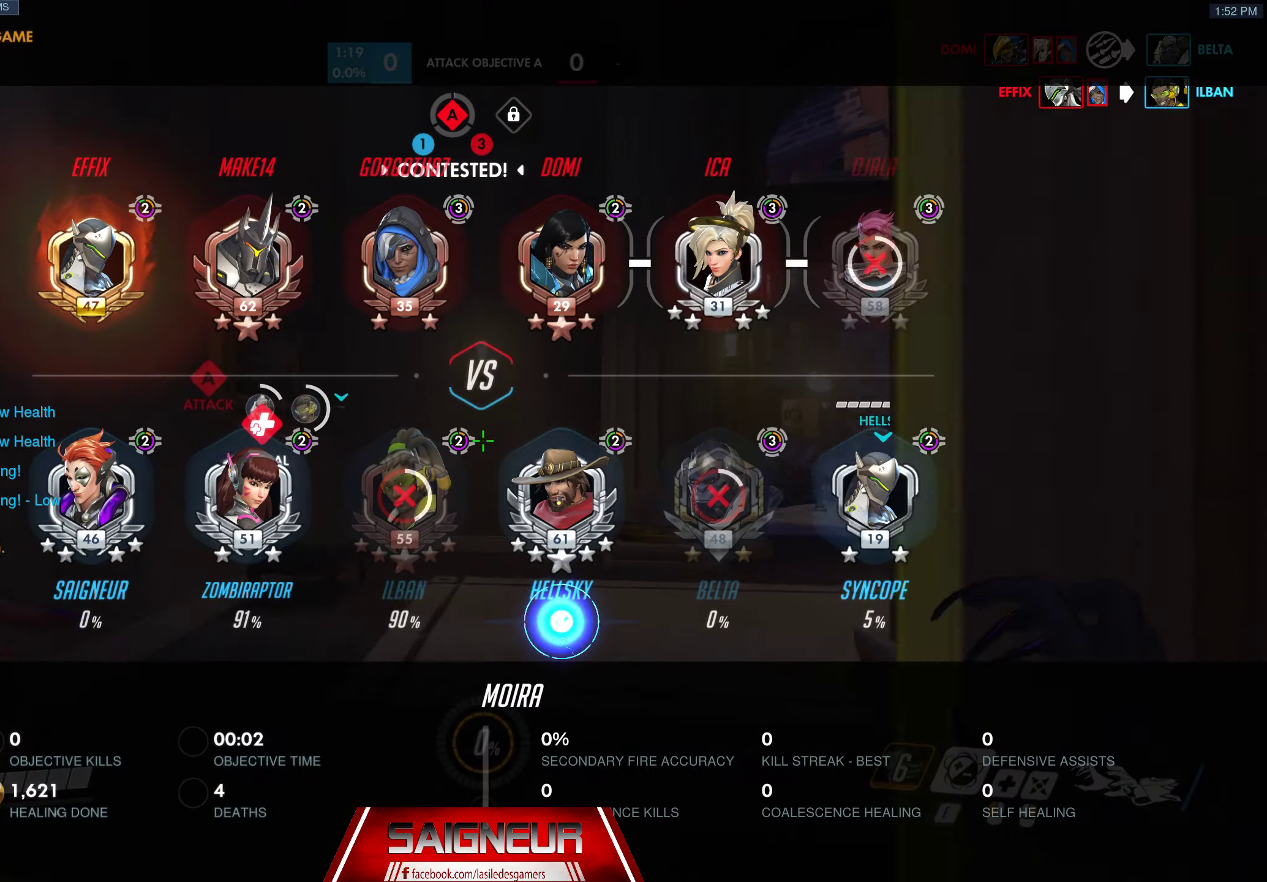
{"keys": ["w"], "mouse": [], "events": [[83, "tab", "up"]]}
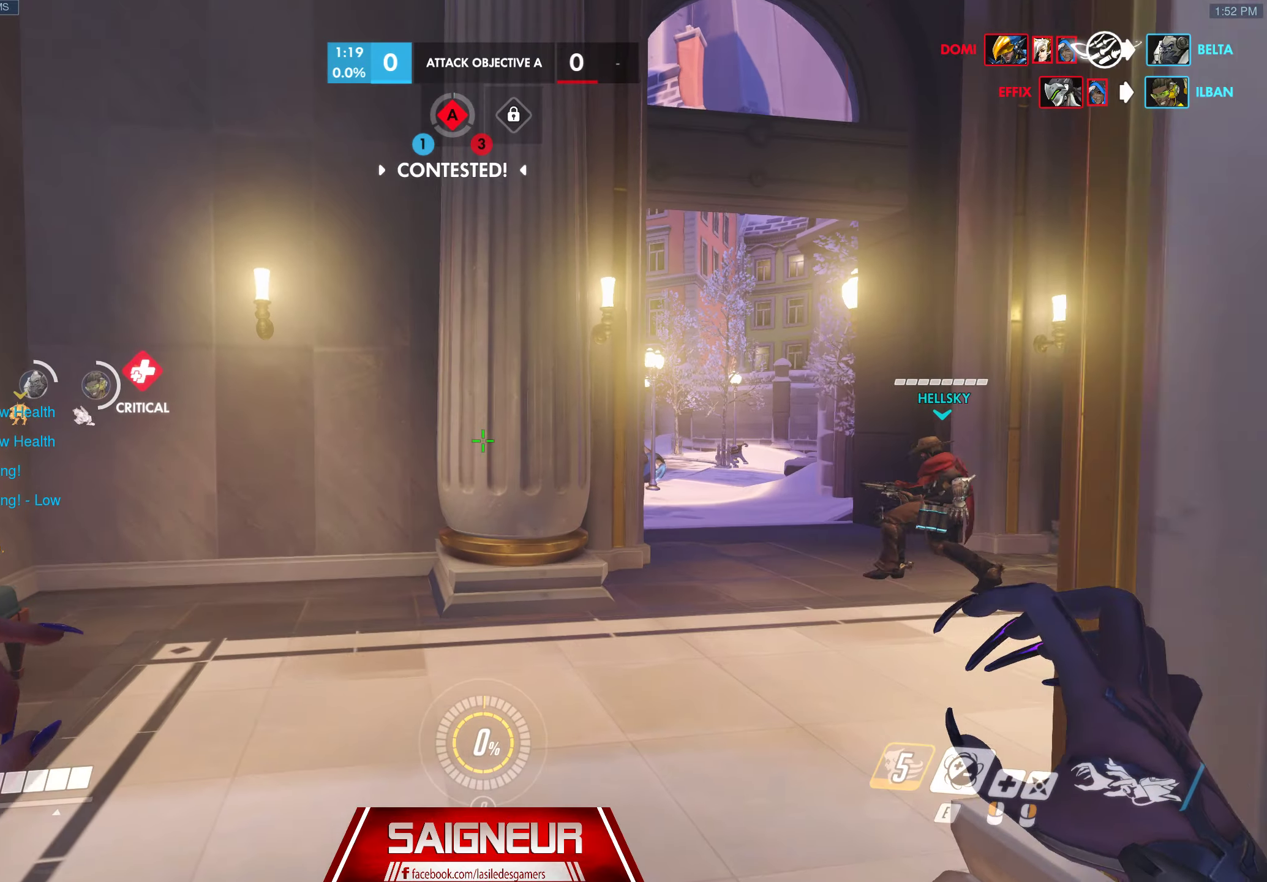
{"keys": ["d", "space", "tab", "w"], "mouse": [], "events": [[166, "d", "down"], [317, "tab", "down"], [350, "d", "up"], [500, "d", "down"], [500, "space", "down"]]}
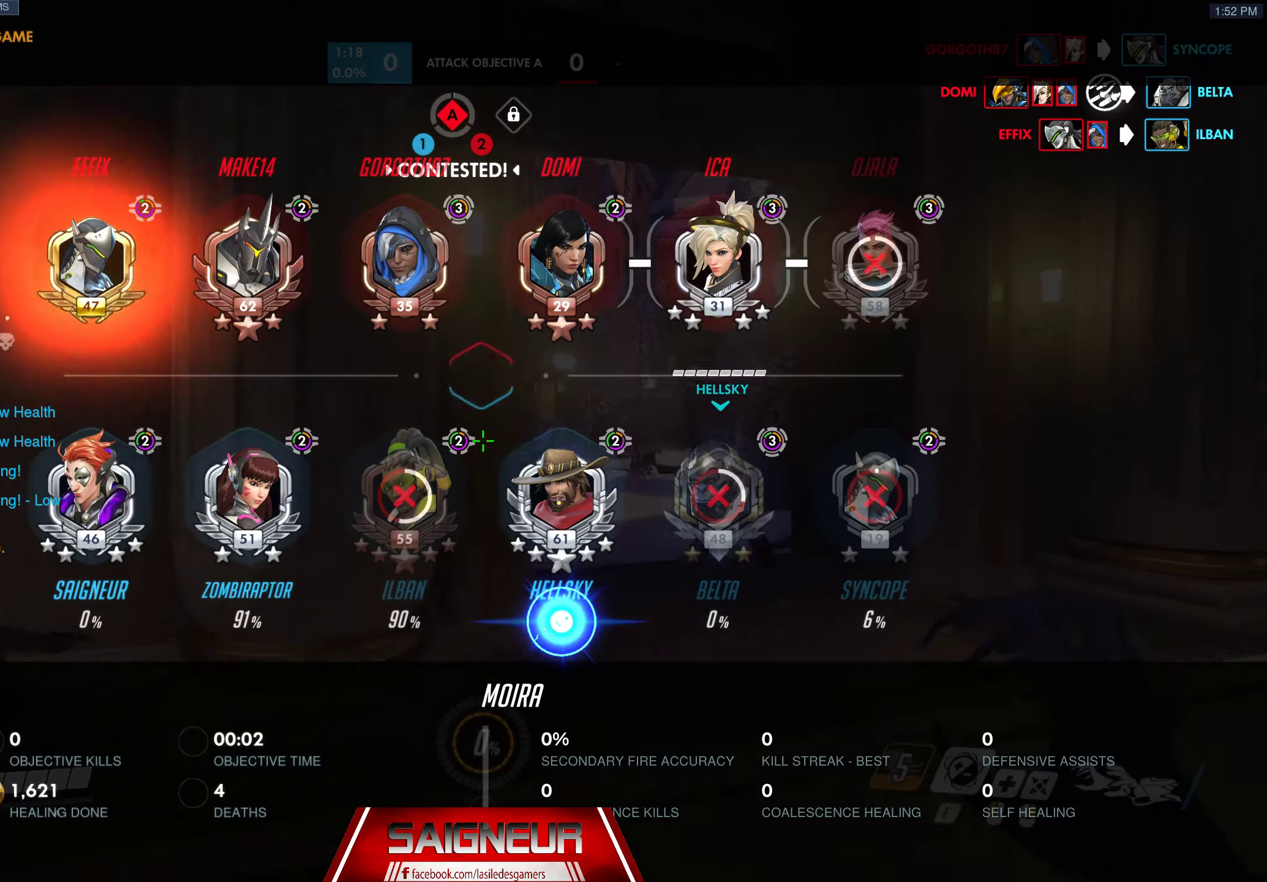
{"keys": ["w"], "mouse": [], "events": [[217, "space", "up"], [233, "d", "up"], [350, "tab", "up"]]}
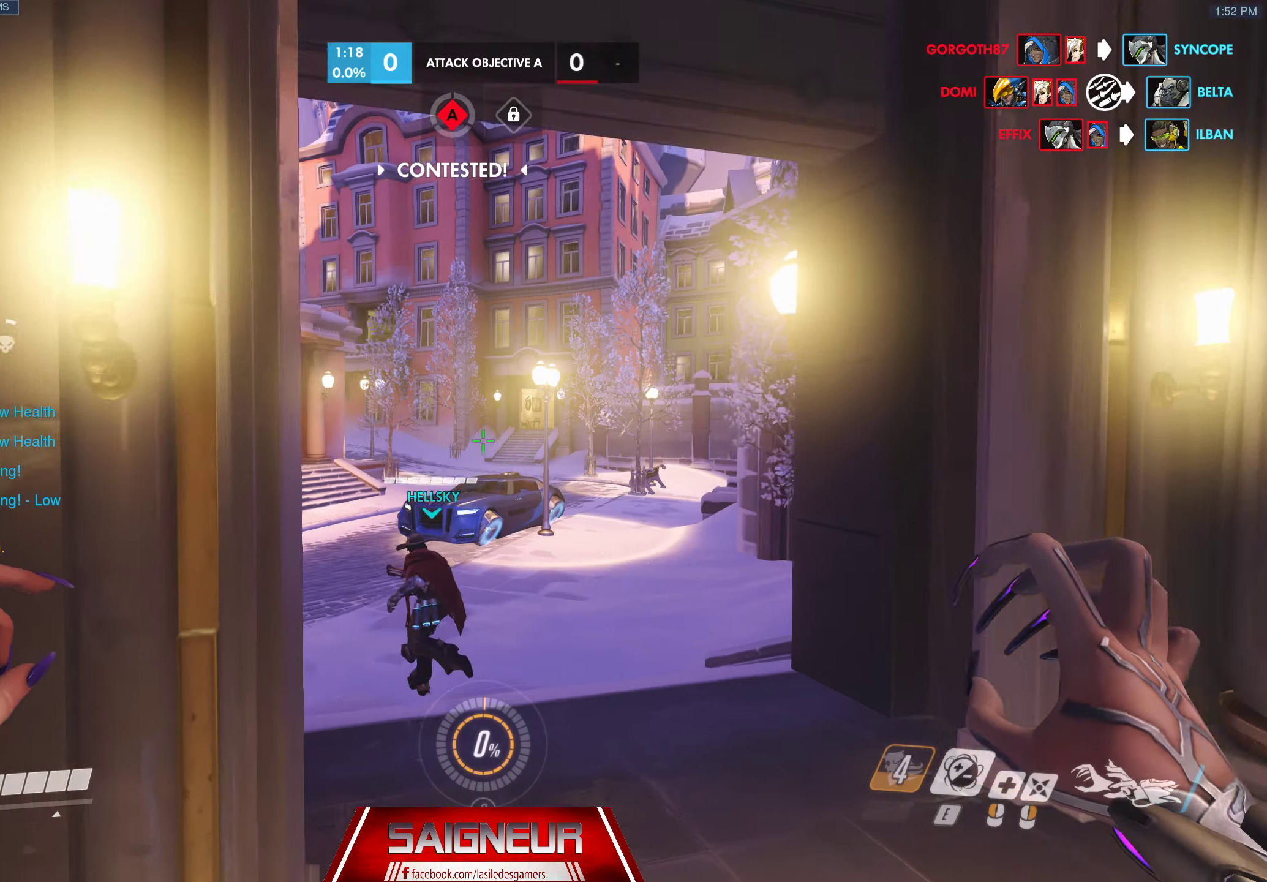
{"keys": ["d", "w"], "mouse": [], "events": [[283, "d", "down"]]}
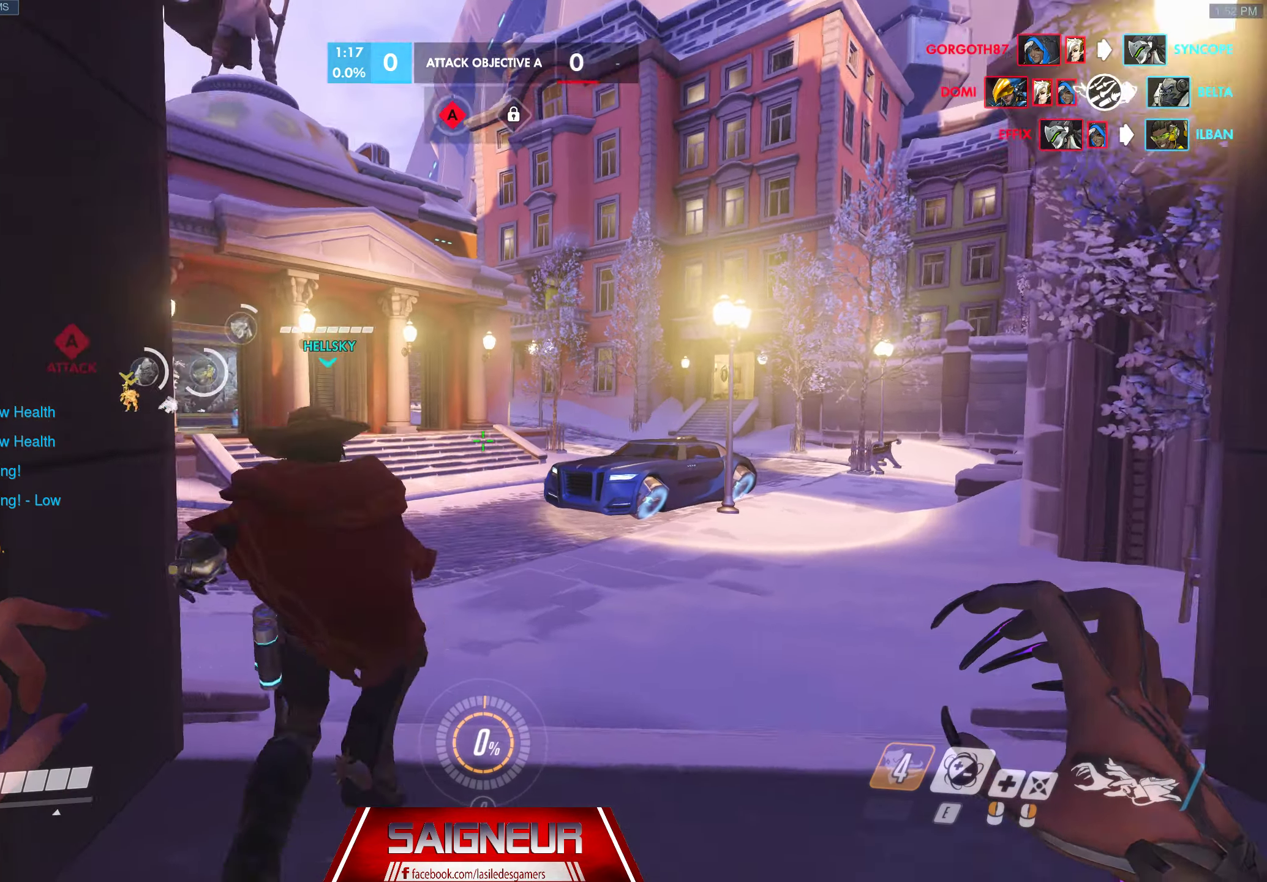
{"keys": ["w"], "mouse": [], "events": [[350, "d", "up"]]}
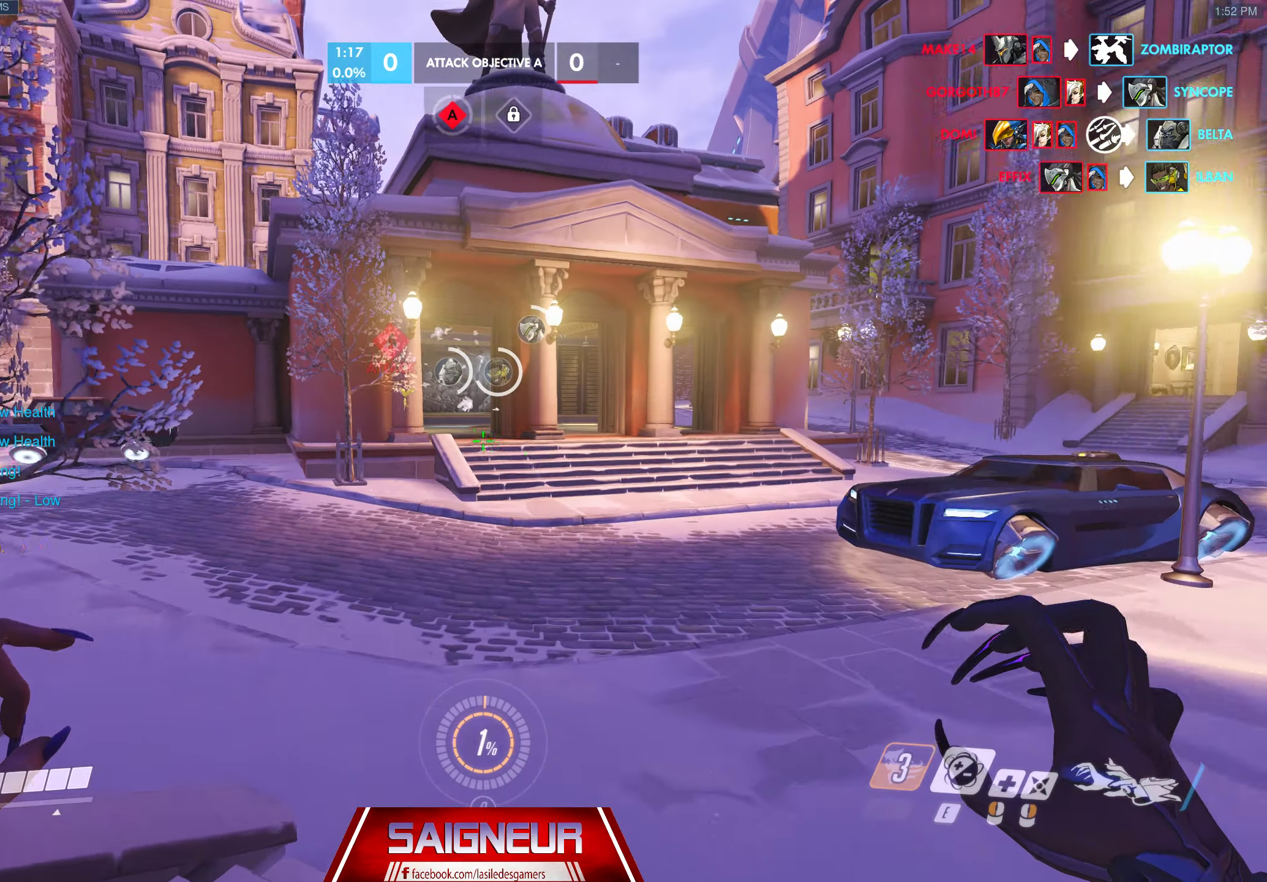
{"keys": ["a"], "mouse": [], "events": [[350, "w", "up"], [500, "a", "down"]]}
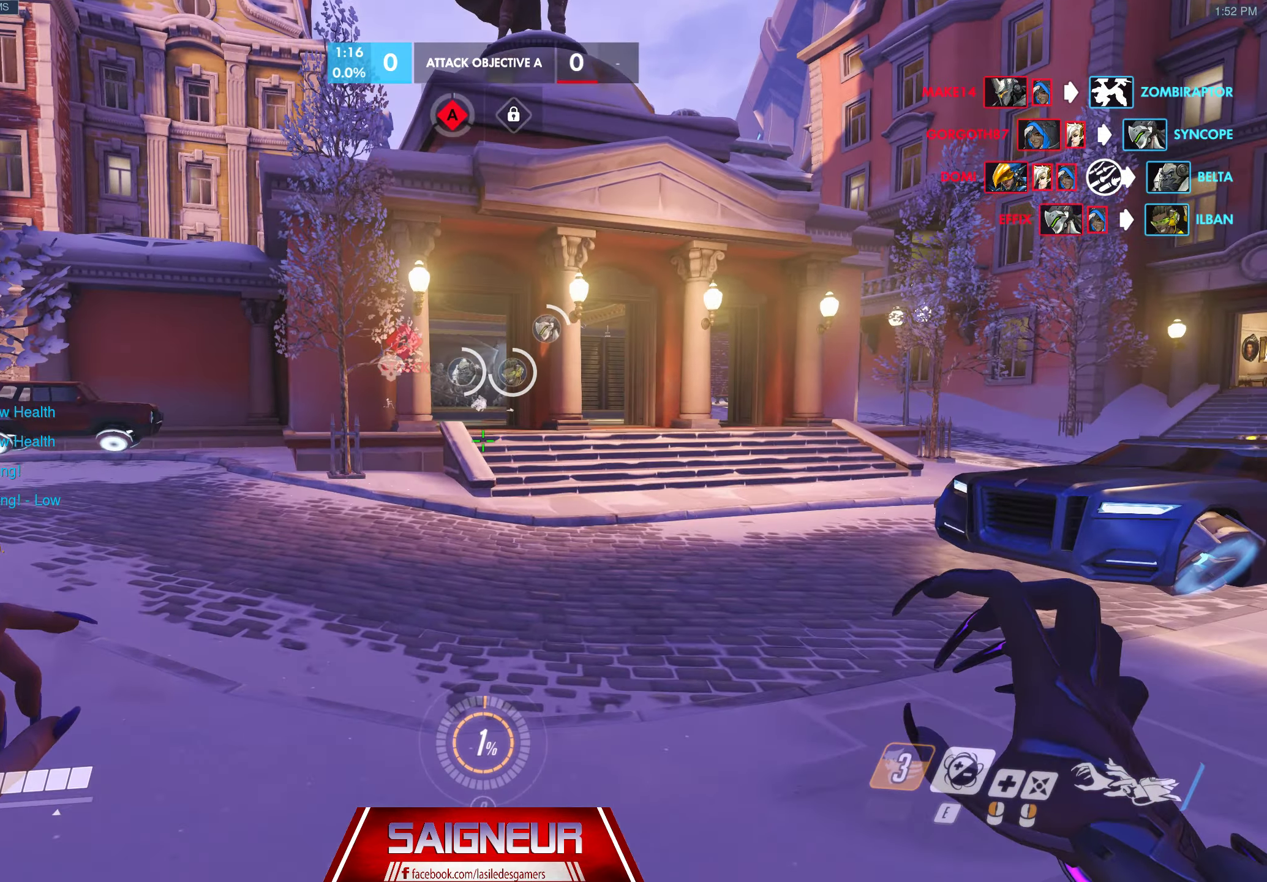
{"keys": ["a"], "mouse": [], "events": [[17, "s", "down"], [367, "s", "up"]]}
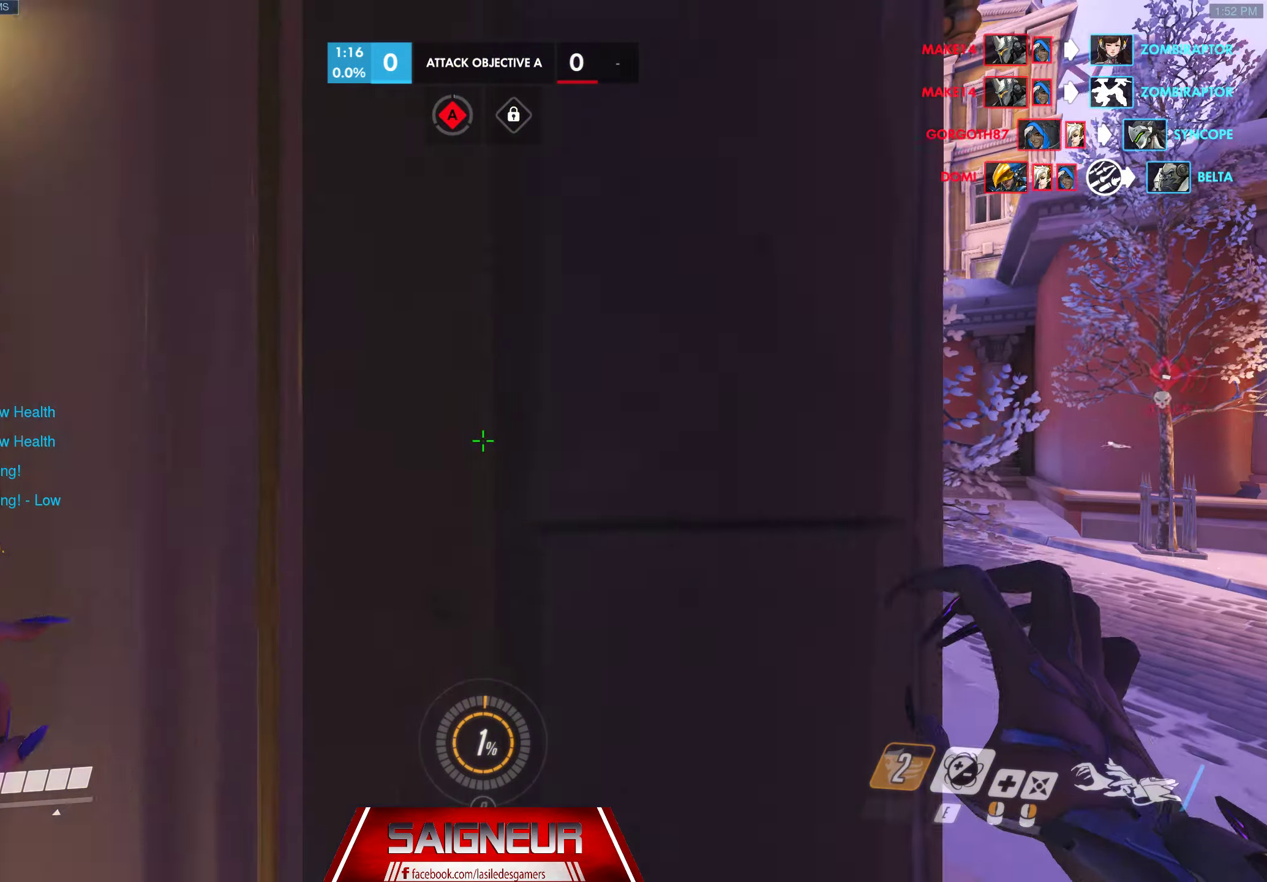
{"keys": ["a", "w"], "mouse": [], "events": [[100, "w", "down"]]}
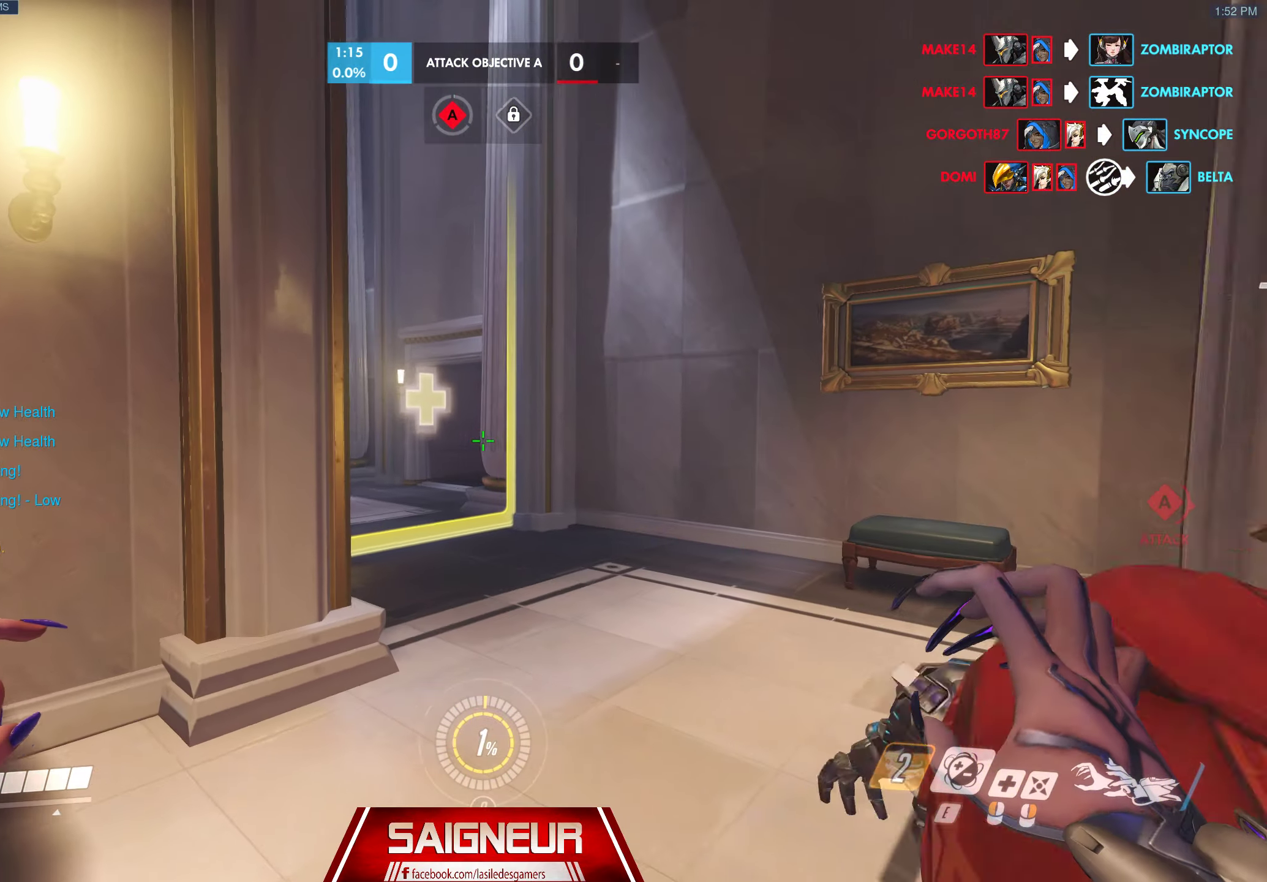
{"keys": ["d", "space", "tab", "w"], "mouse": [], "events": [[50, "a", "up"], [83, "d", "down"], [250, "tab", "down"], [417, "space", "down"]]}
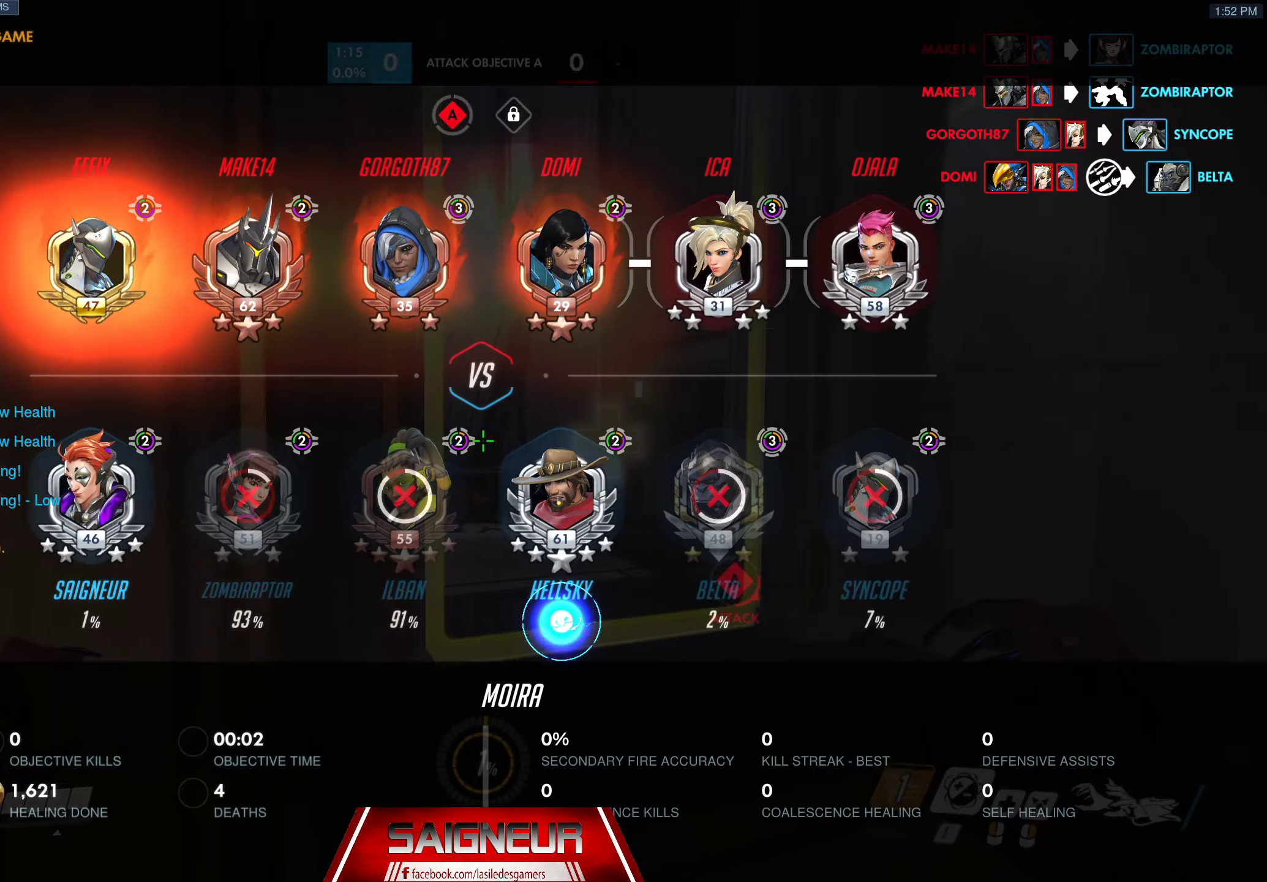
{"keys": ["tab", "w"], "mouse": [], "events": [[83, "d", "up"], [117, "space", "up"]]}
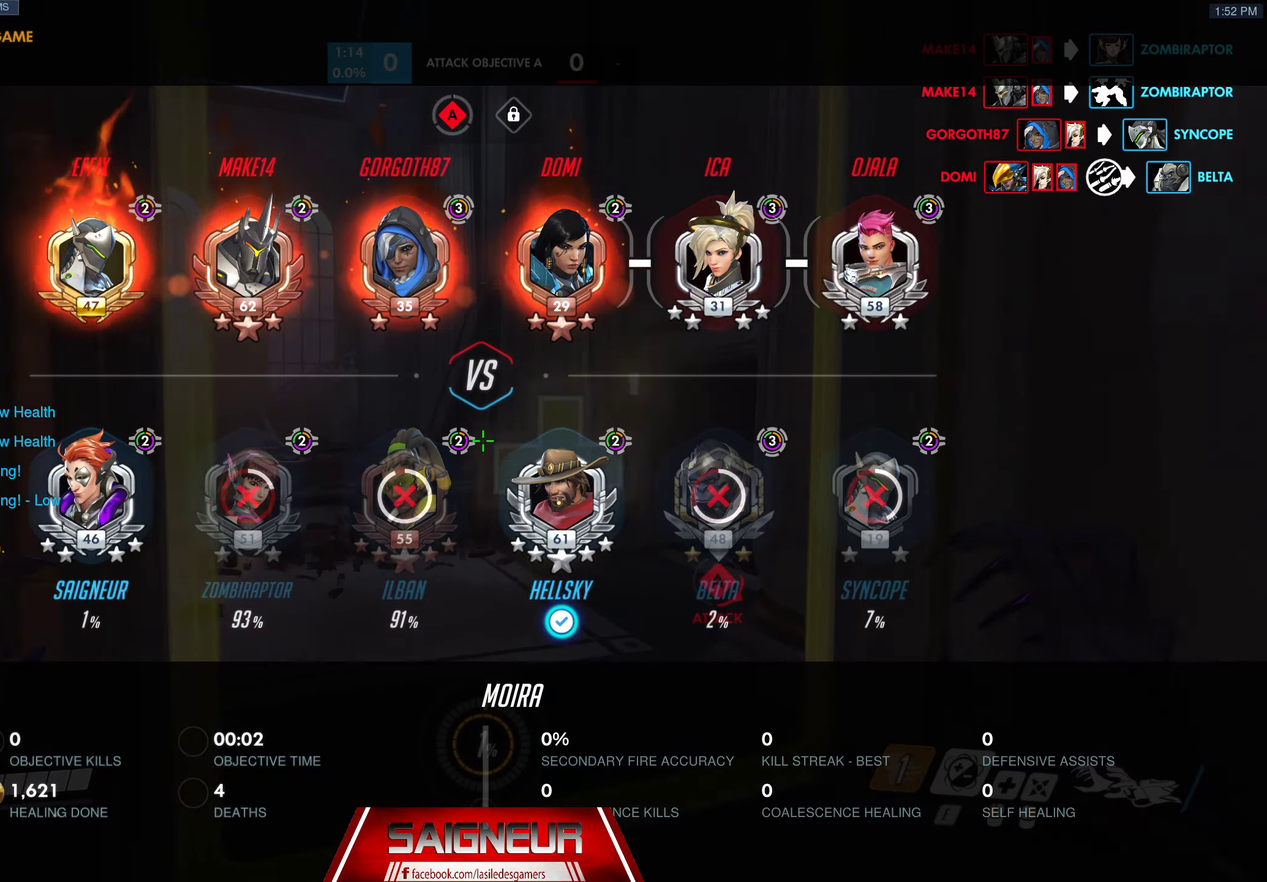
{"keys": ["d", "space", "tab", "w"], "mouse": [], "events": [[317, "space", "down"], [333, "d", "down"]]}
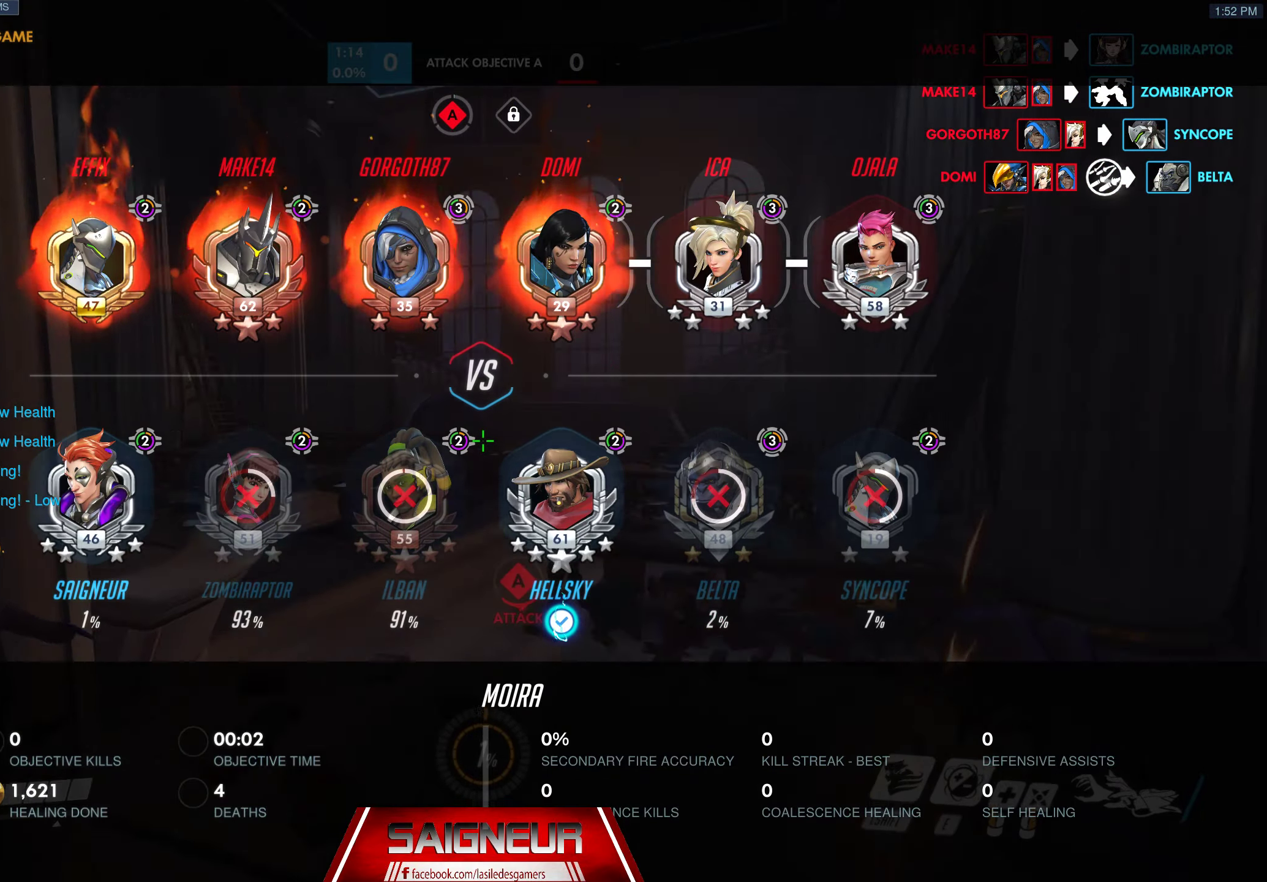
{"keys": ["tab", "w"], "mouse": [], "events": [[67, "space", "up"], [167, "tab", "up"], [416, "tab", "down"], [433, "d", "up"]]}
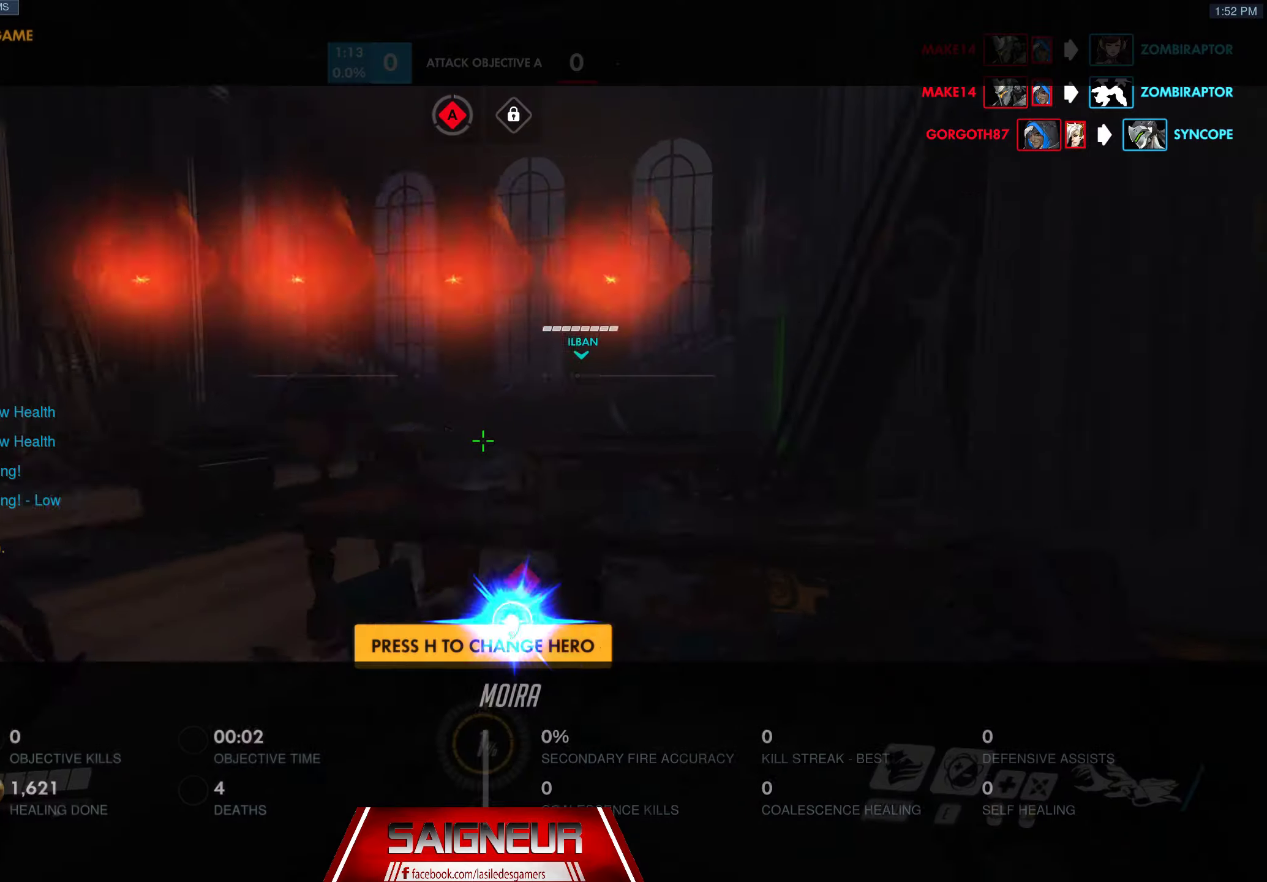
{"keys": ["d"], "mouse": [], "events": [[250, "space", "down"], [417, "d", "down"], [417, "tab", "up"], [483, "space", "up"], [483, "w", "up"]]}